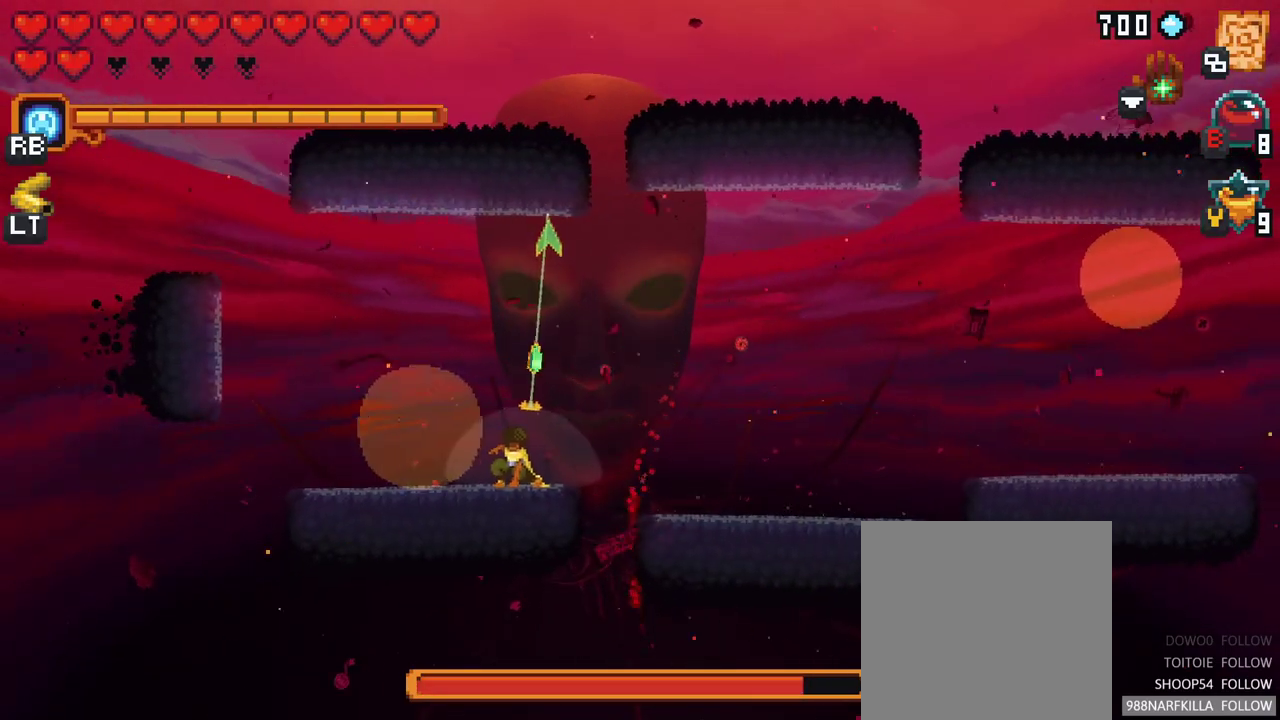
Gameplay with a controller (Xbox layout); each line is a JSON object with the inputs held at the frame after it. "events" lists button and stick changes between this image and that frame as [ms after this image, input, new state], when the widget could be followed in between. Not read: L3 R3.
{"buttons": ["A"], "left_stick": "up-right", "right_stick": "center", "events": [[167, "left_stick", "up-right"], [467, "A", "down"]]}
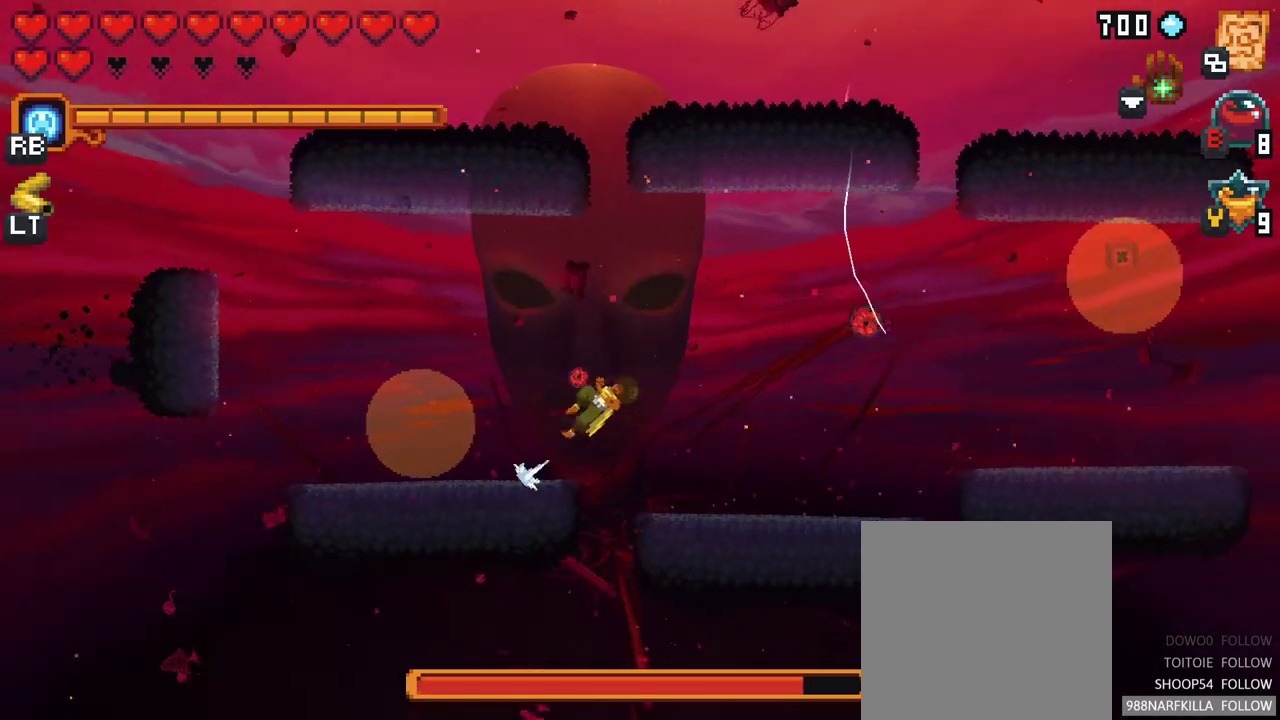
{"buttons": ["A"], "left_stick": "down-right", "right_stick": "center", "events": [[167, "A", "up"], [217, "left_stick", "right"], [350, "left_stick", "down-right"], [467, "A", "down"]]}
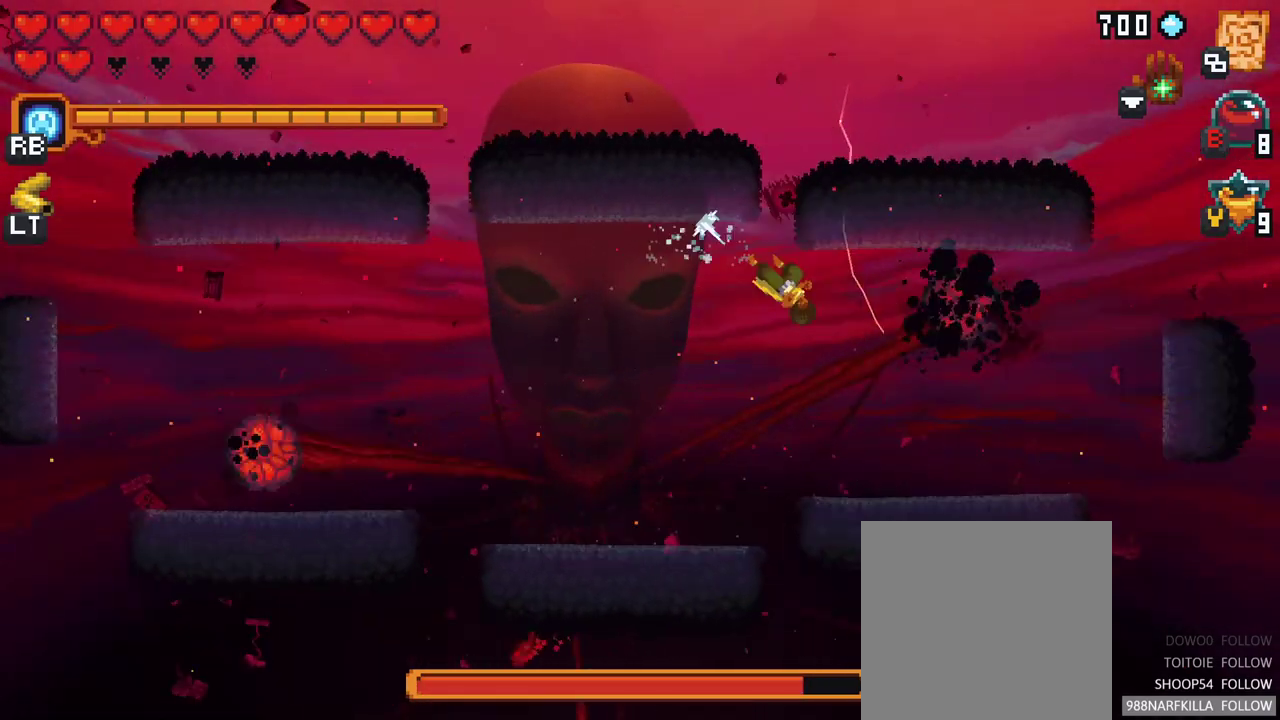
{"buttons": ["X"], "left_stick": "up", "right_stick": "center", "events": [[150, "A", "up"], [217, "left_stick", "up-right"], [317, "left_stick", "up"], [367, "X", "down"]]}
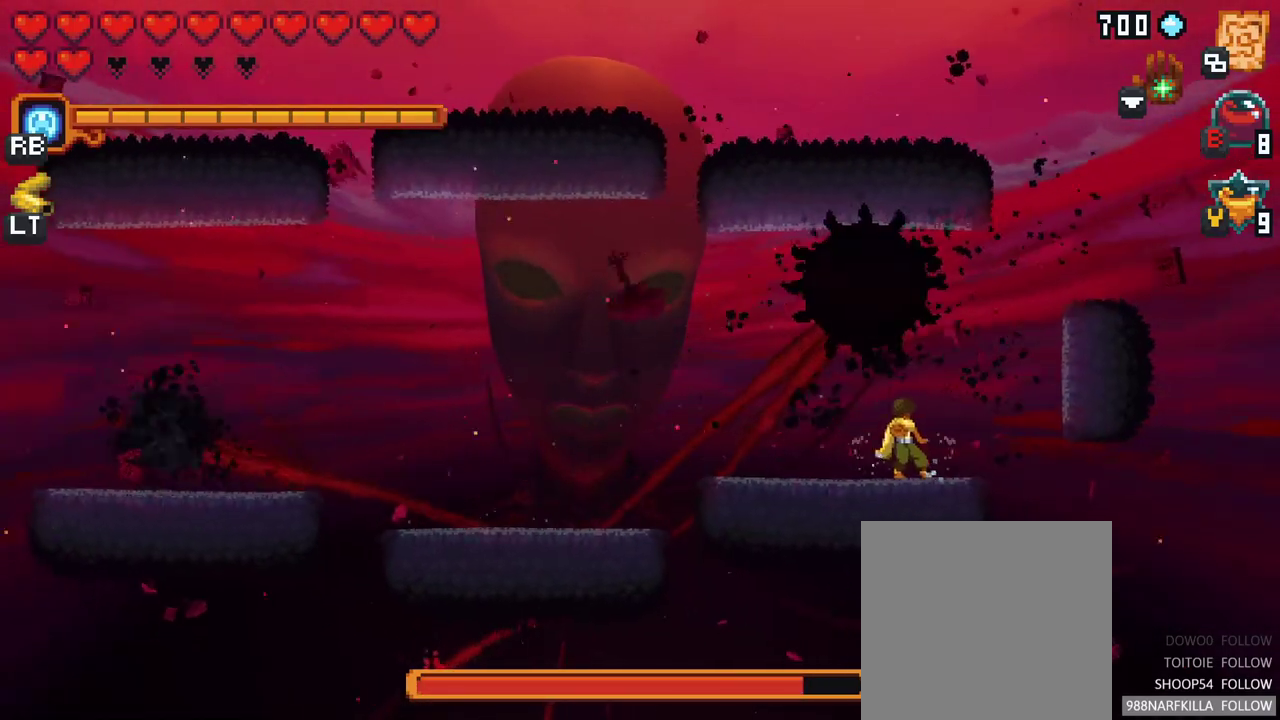
{"buttons": [], "left_stick": "left", "right_stick": "center", "events": [[133, "left_stick", "up-left"], [317, "X", "up"], [433, "left_stick", "left"]]}
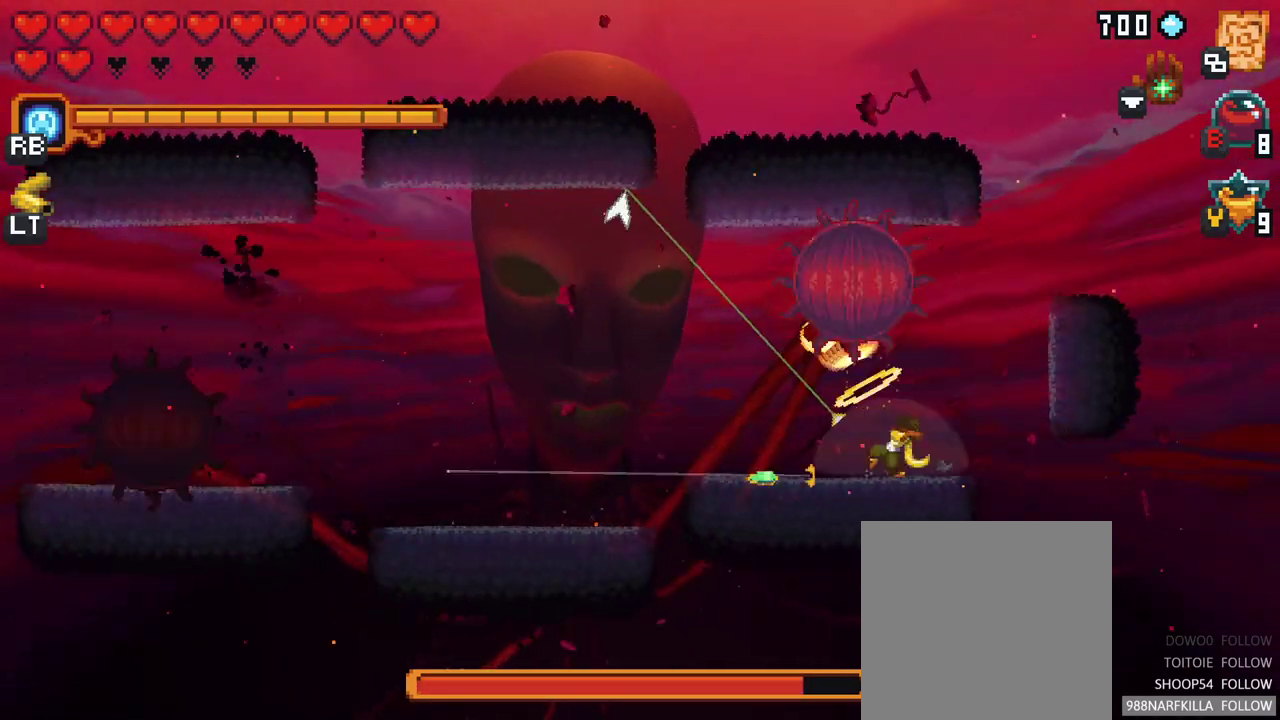
{"buttons": ["A"], "left_stick": "up-left", "right_stick": "center", "events": [[183, "left_stick", "up-left"], [367, "A", "down"]]}
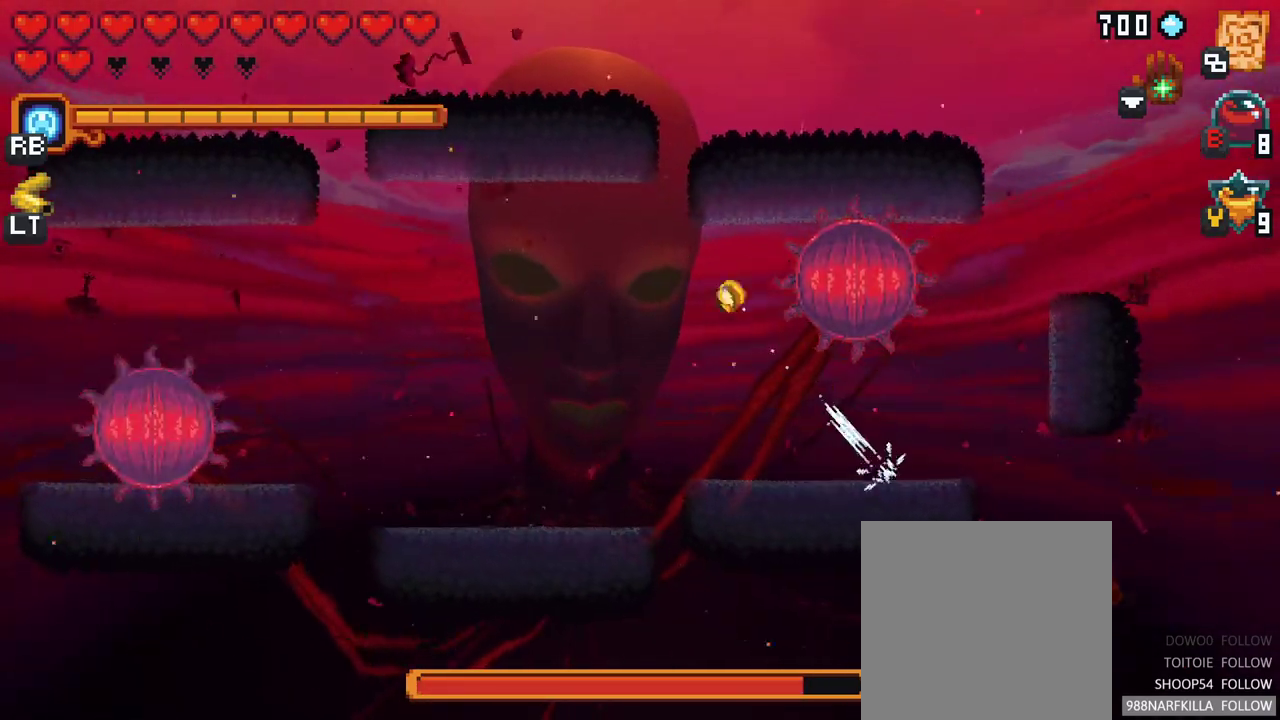
{"buttons": ["X"], "left_stick": "down-right", "right_stick": "center", "events": [[50, "A", "up"], [200, "left_stick", "right"], [350, "left_stick", "down-right"], [450, "X", "down"]]}
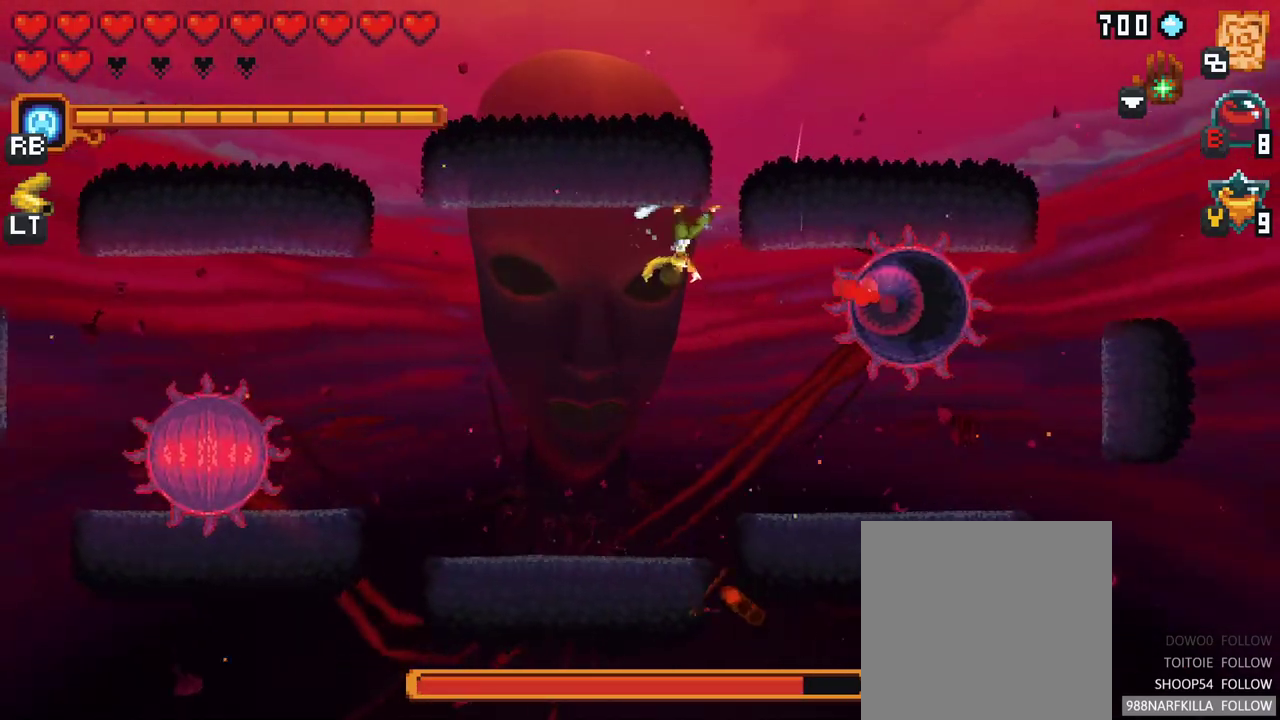
{"buttons": [], "left_stick": "right", "right_stick": "center", "events": [[200, "left_stick", "right"], [317, "X", "up"]]}
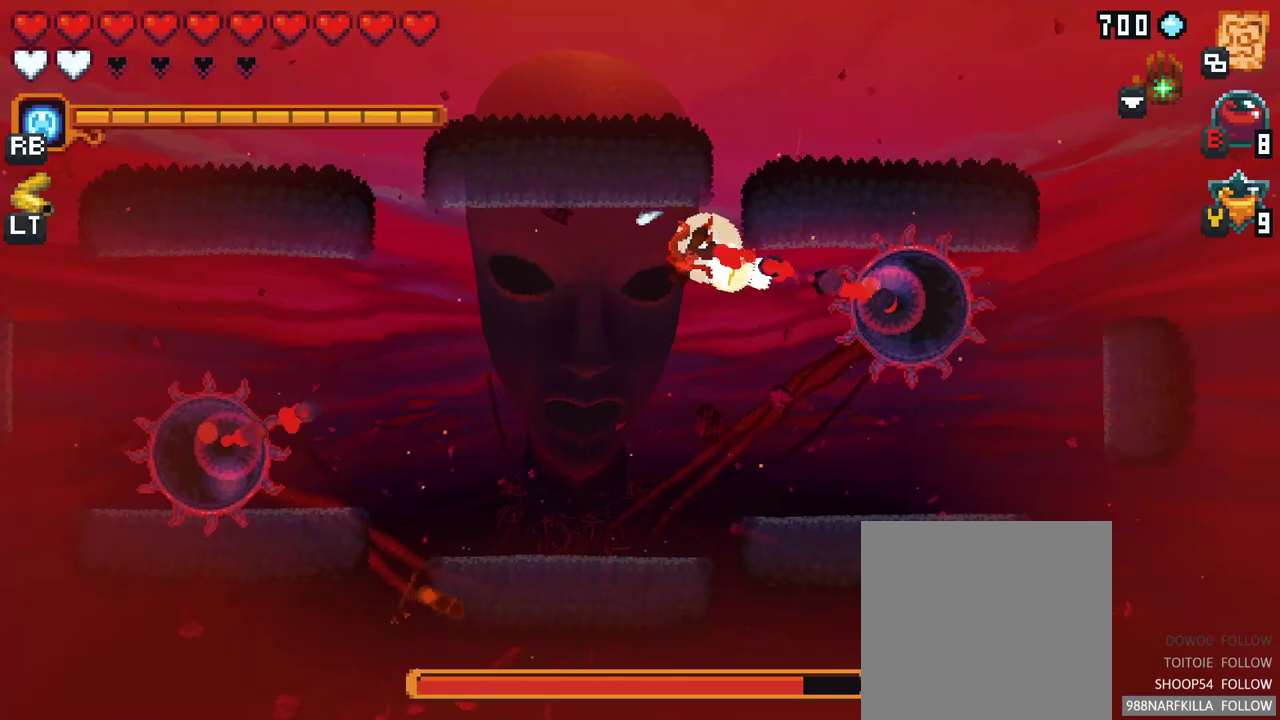
{"buttons": ["X"], "left_stick": "right", "right_stick": "center", "events": [[300, "X", "down"]]}
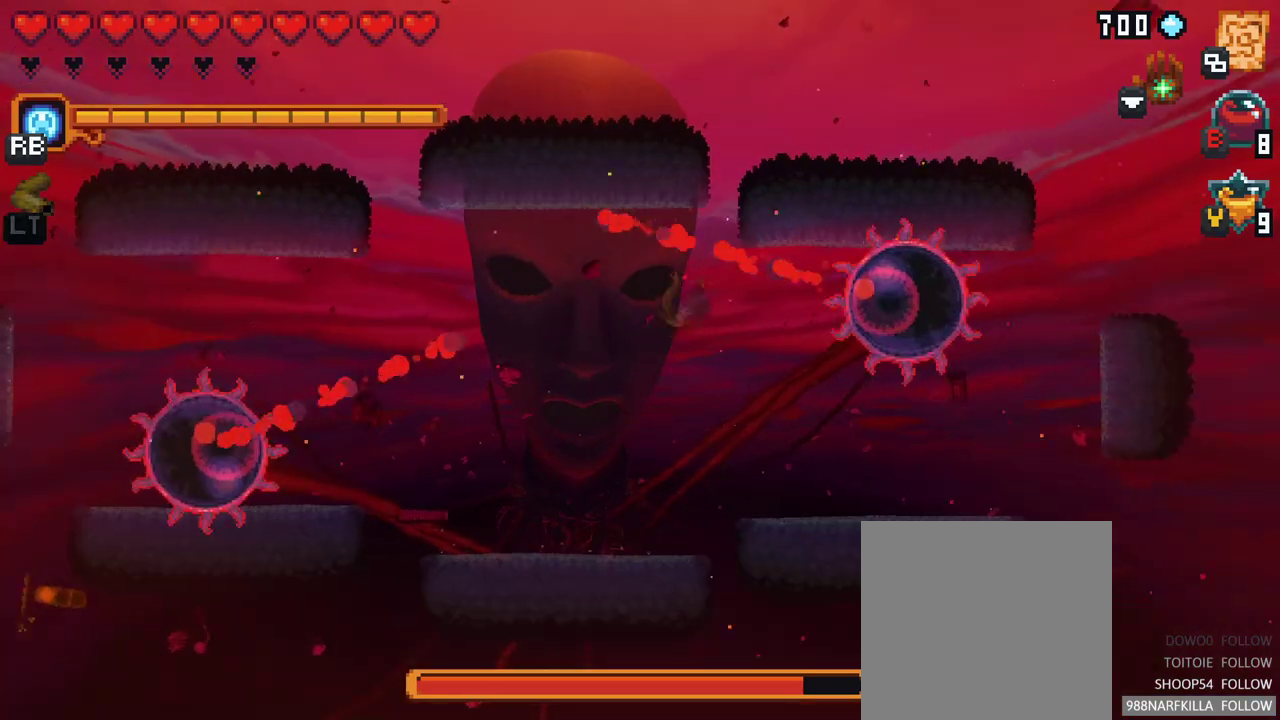
{"buttons": [], "left_stick": "right", "right_stick": "center", "events": [[317, "X", "up"]]}
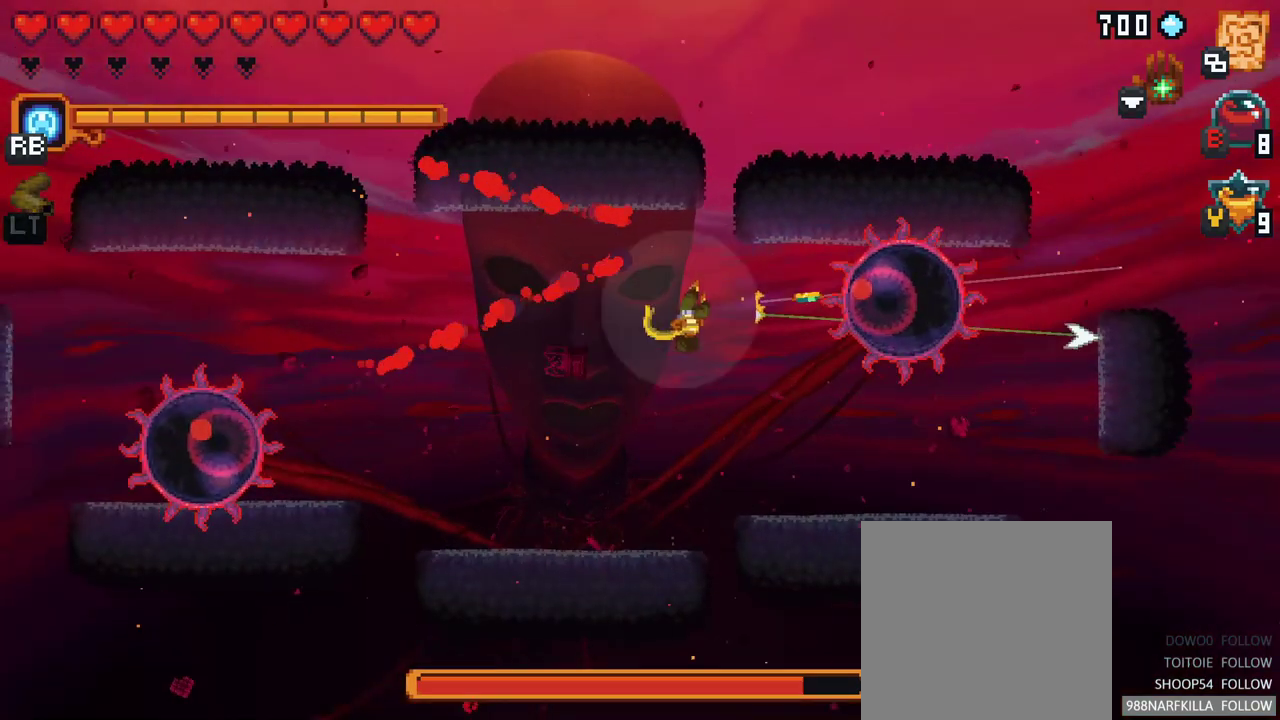
{"buttons": ["X"], "left_stick": "right", "right_stick": "center", "events": [[117, "X", "down"]]}
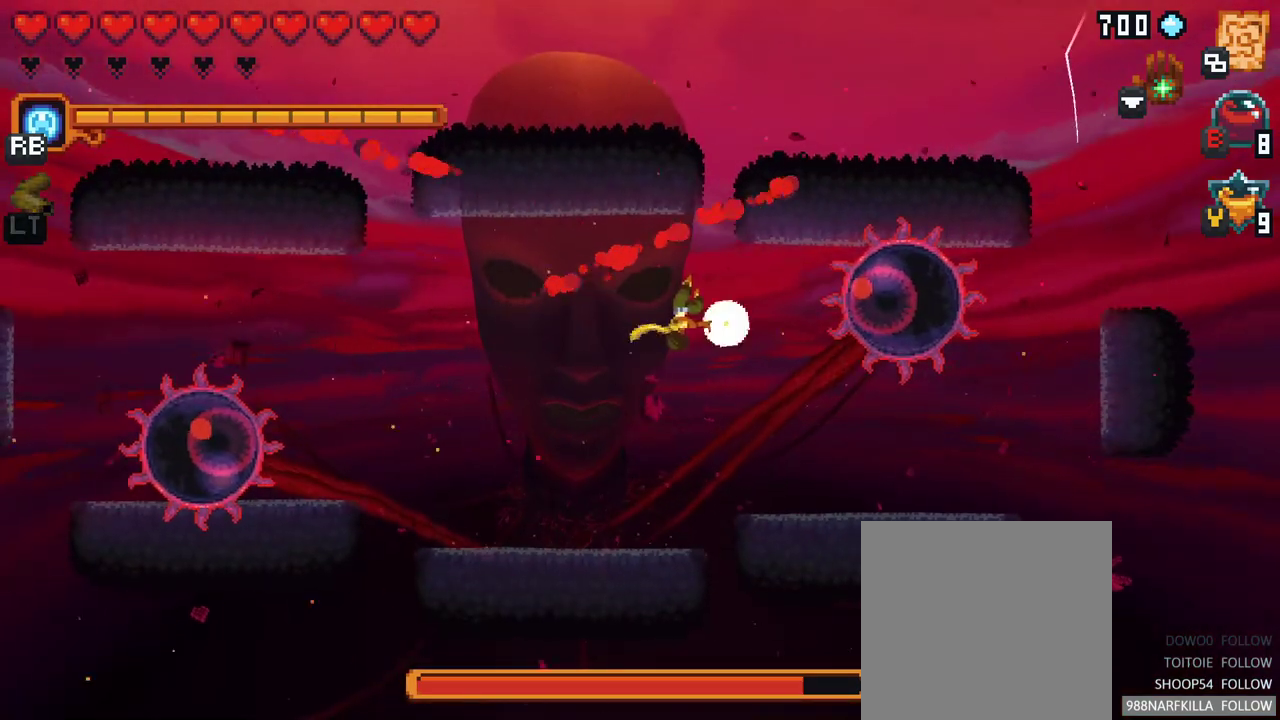
{"buttons": ["X"], "left_stick": "right", "right_stick": "center", "events": [[83, "X", "up"], [333, "X", "down"]]}
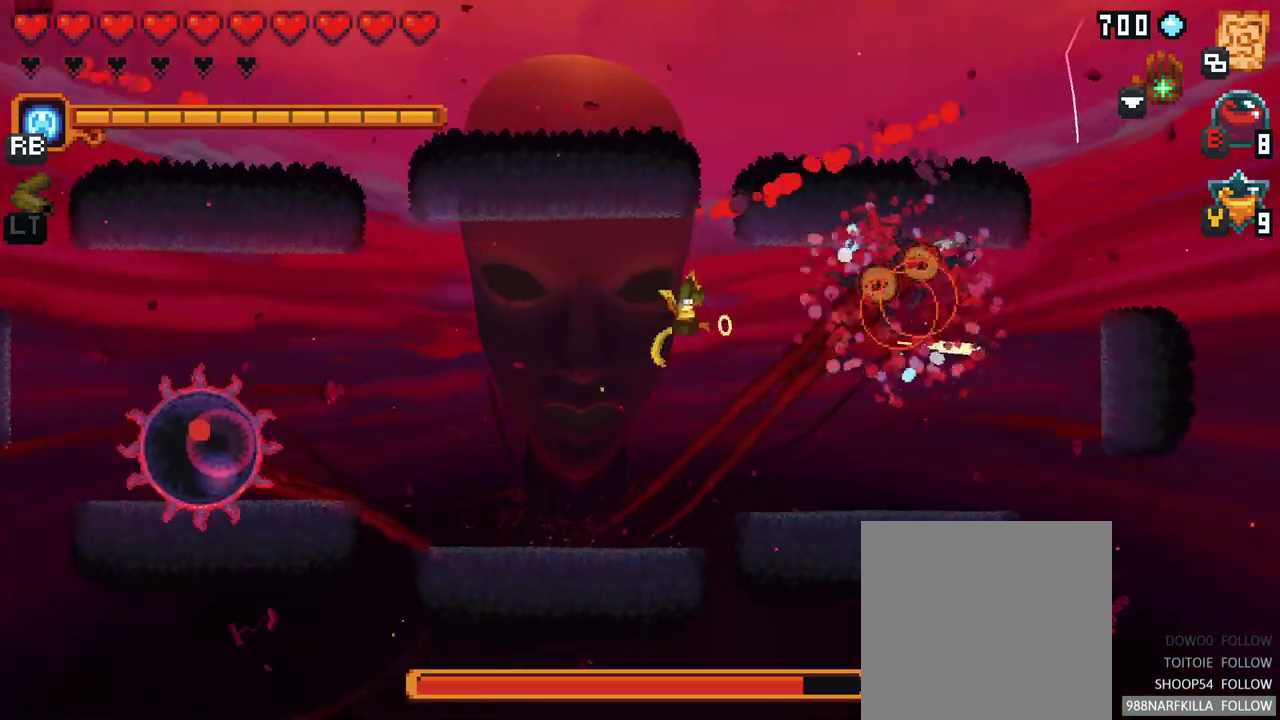
{"buttons": [], "left_stick": "up-right", "right_stick": "center", "events": [[233, "X", "up"], [333, "left_stick", "up-right"]]}
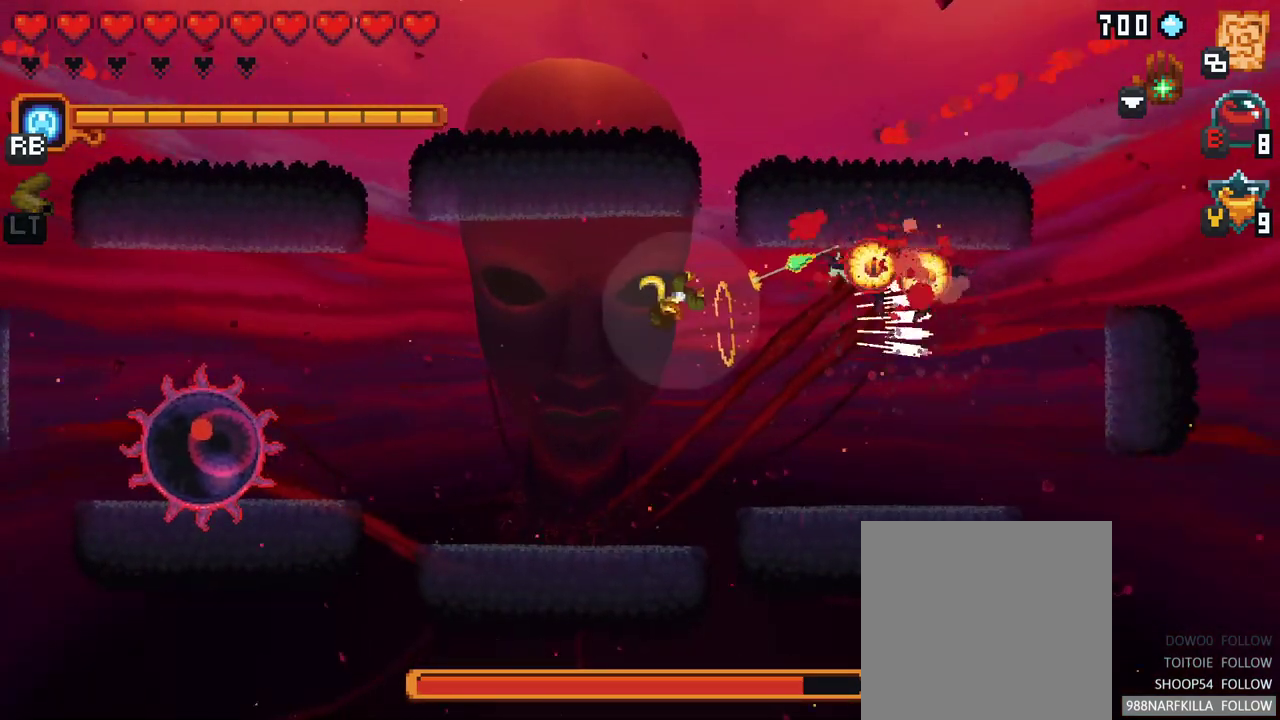
{"buttons": [], "left_stick": "right", "right_stick": "center", "events": [[283, "A", "down"], [367, "left_stick", "right"], [483, "A", "up"]]}
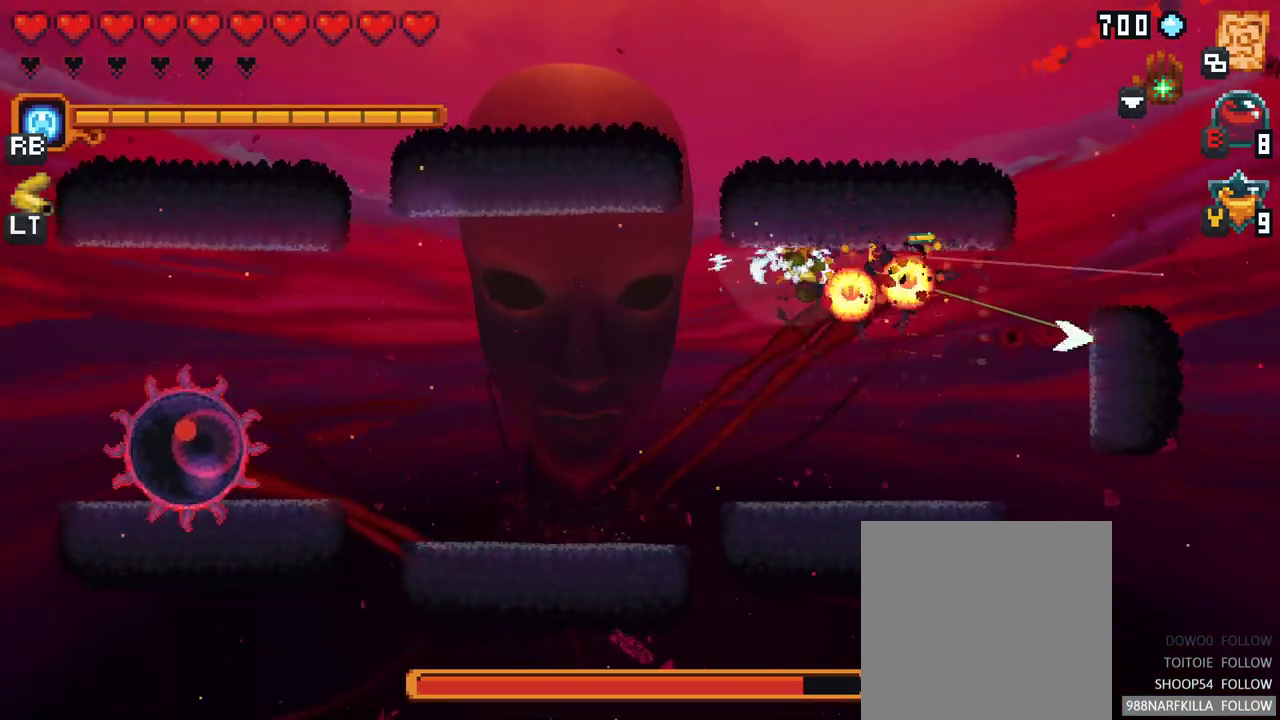
{"buttons": ["A"], "left_stick": "down-right", "right_stick": "center", "events": [[150, "left_stick", "down-right"], [333, "A", "down"]]}
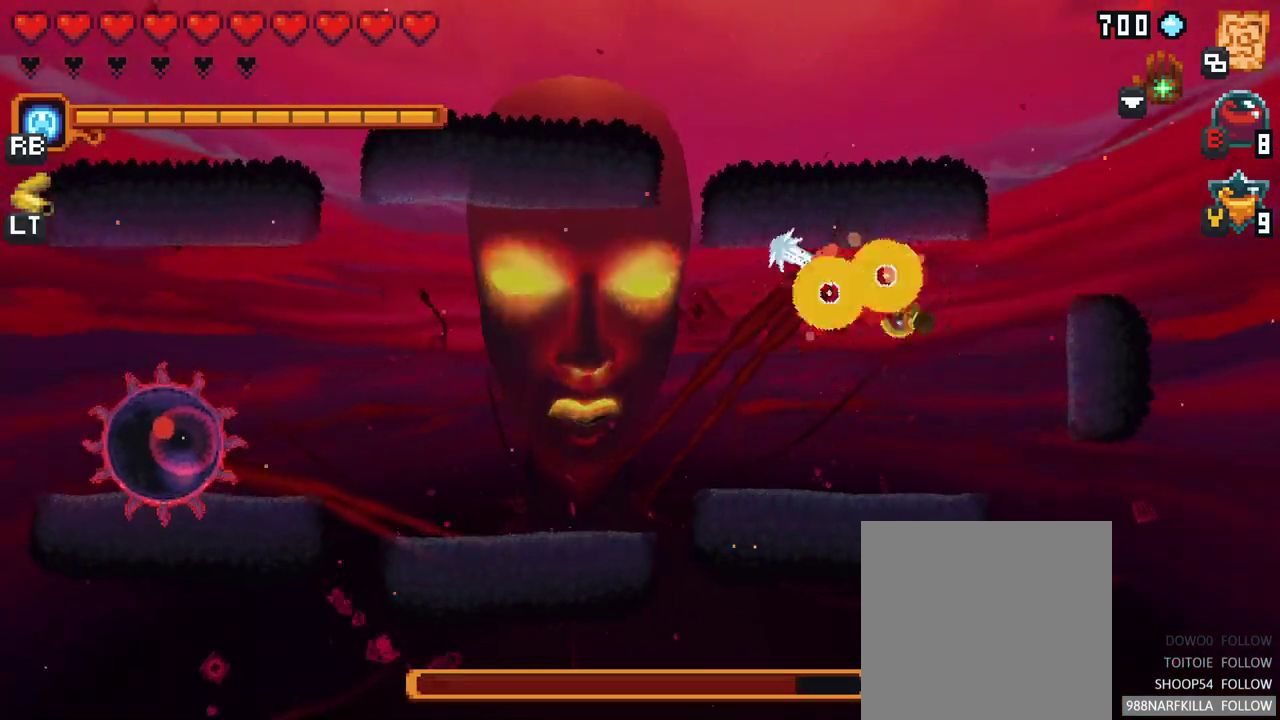
{"buttons": ["A"], "left_stick": "left", "right_stick": "center", "events": [[33, "A", "up"], [283, "left_stick", "down-left"], [450, "A", "down"], [450, "left_stick", "left"]]}
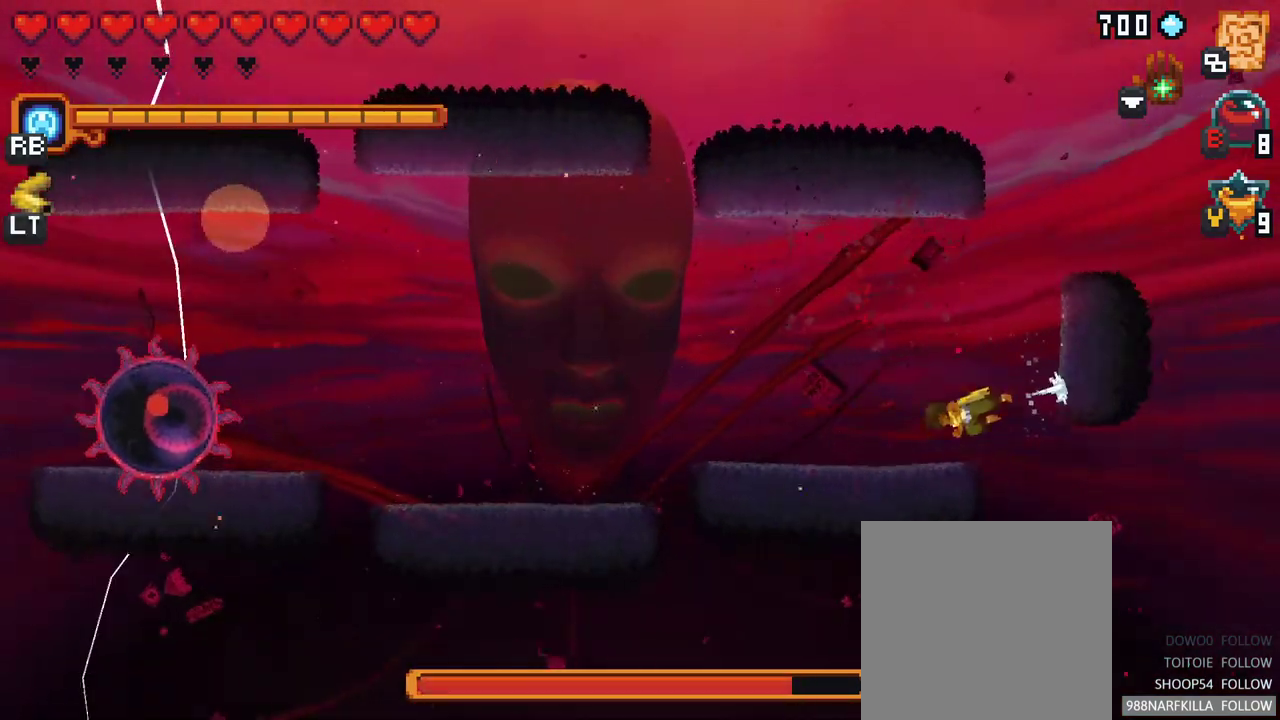
{"buttons": ["A"], "left_stick": "left", "right_stick": "center", "events": [[150, "A", "up"], [367, "A", "down"]]}
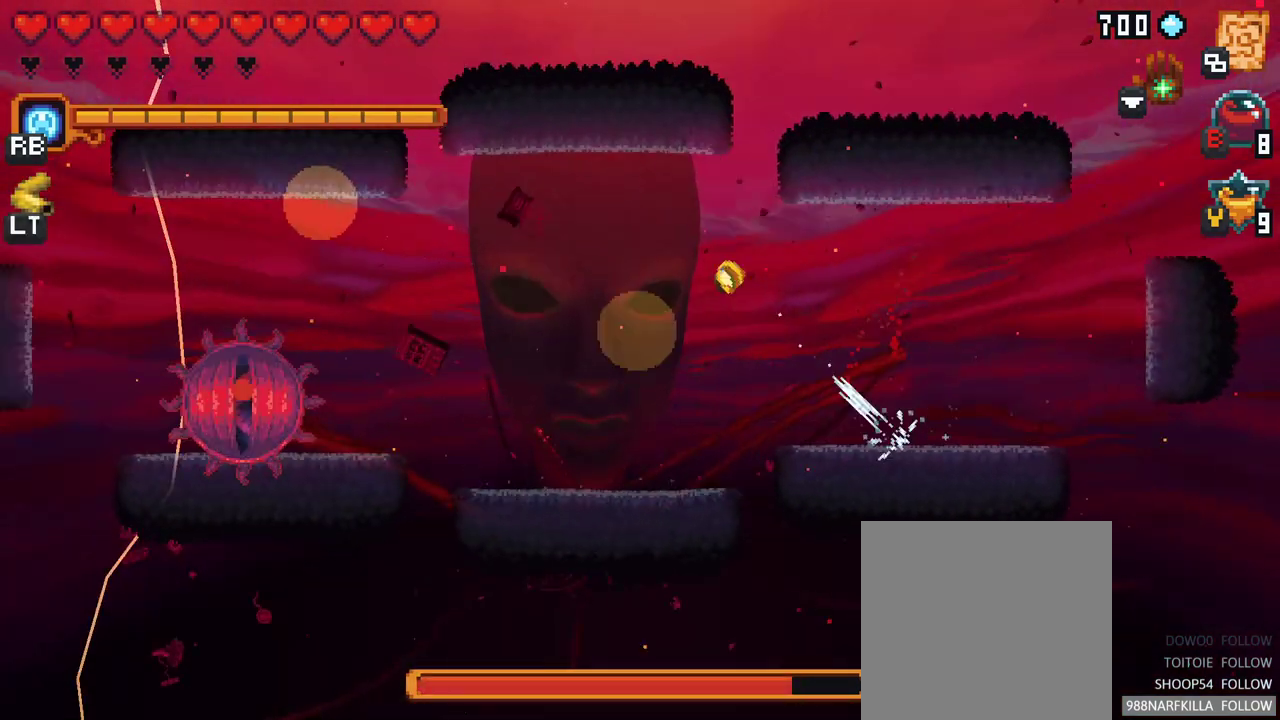
{"buttons": [], "left_stick": "down", "right_stick": "center", "events": [[50, "A", "up"], [83, "left_stick", "down-left"], [250, "left_stick", "down"]]}
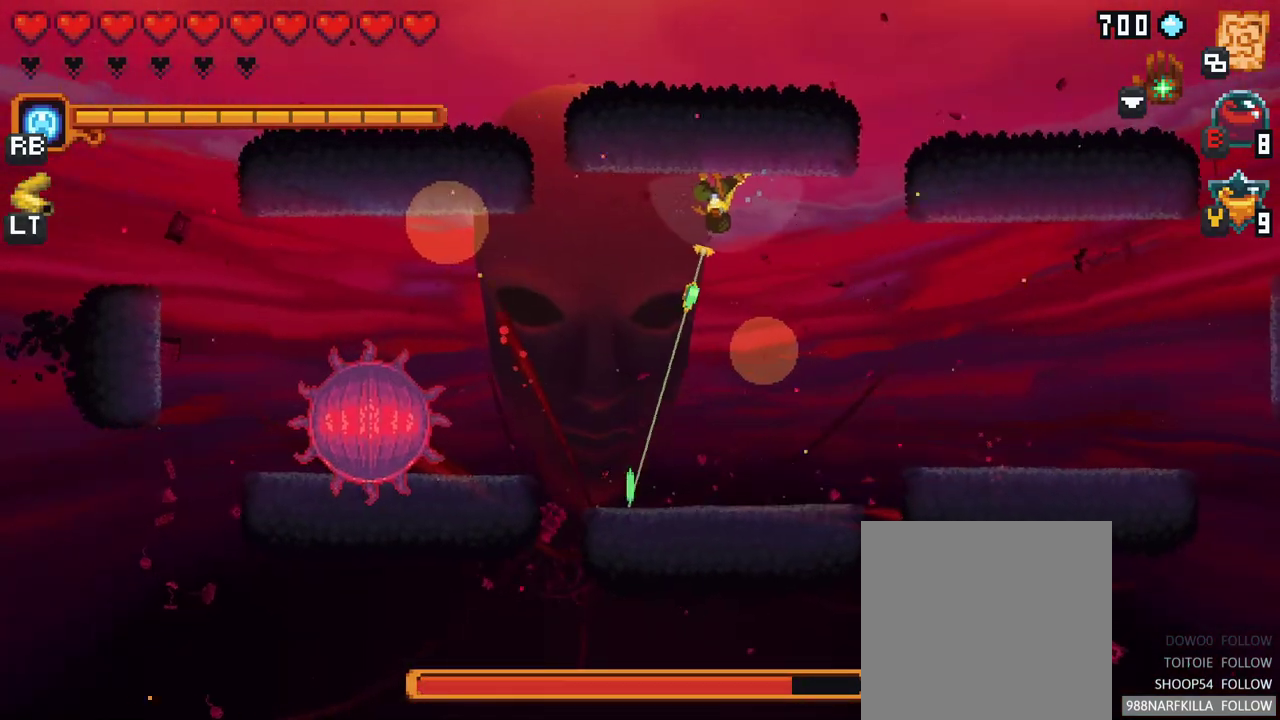
{"buttons": [], "left_stick": "up-left", "right_stick": "center", "events": [[33, "left_stick", "down-left"], [133, "A", "down"], [317, "A", "up"], [450, "left_stick", "up-left"]]}
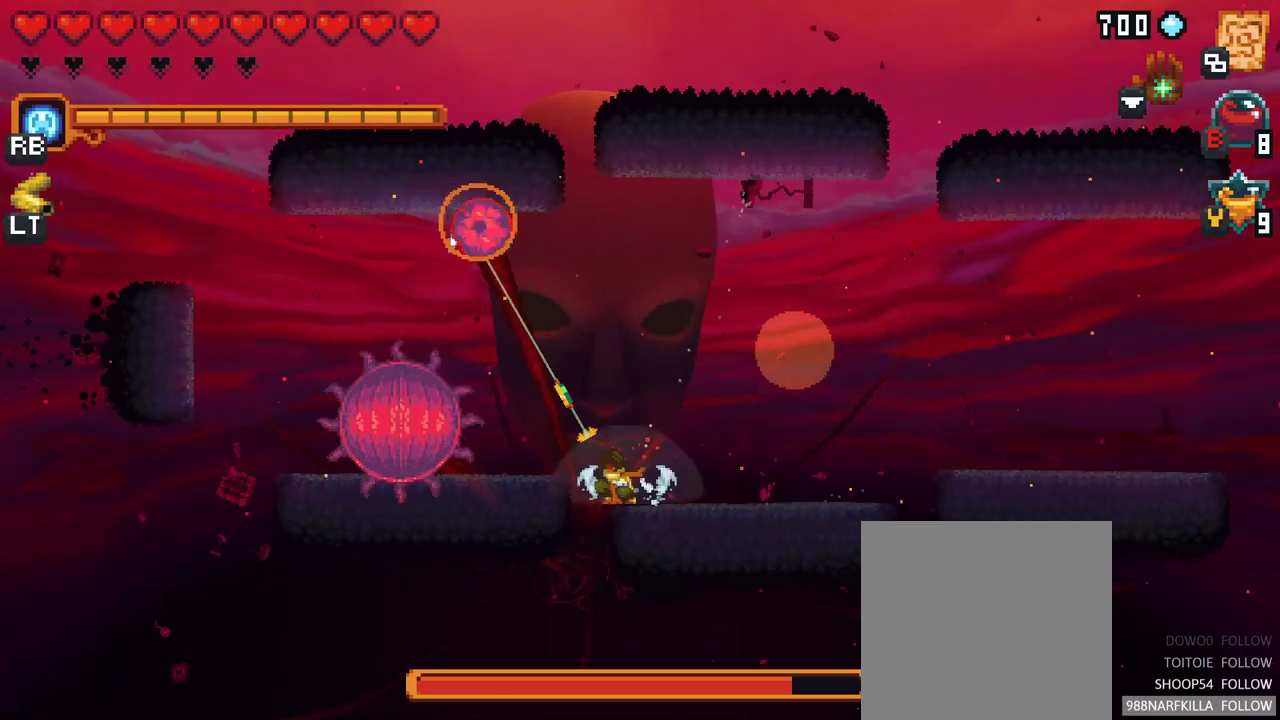
{"buttons": ["X"], "left_stick": "up-left", "right_stick": "center", "events": [[17, "X", "down"], [50, "left_stick", "up-right"], [433, "left_stick", "up-left"]]}
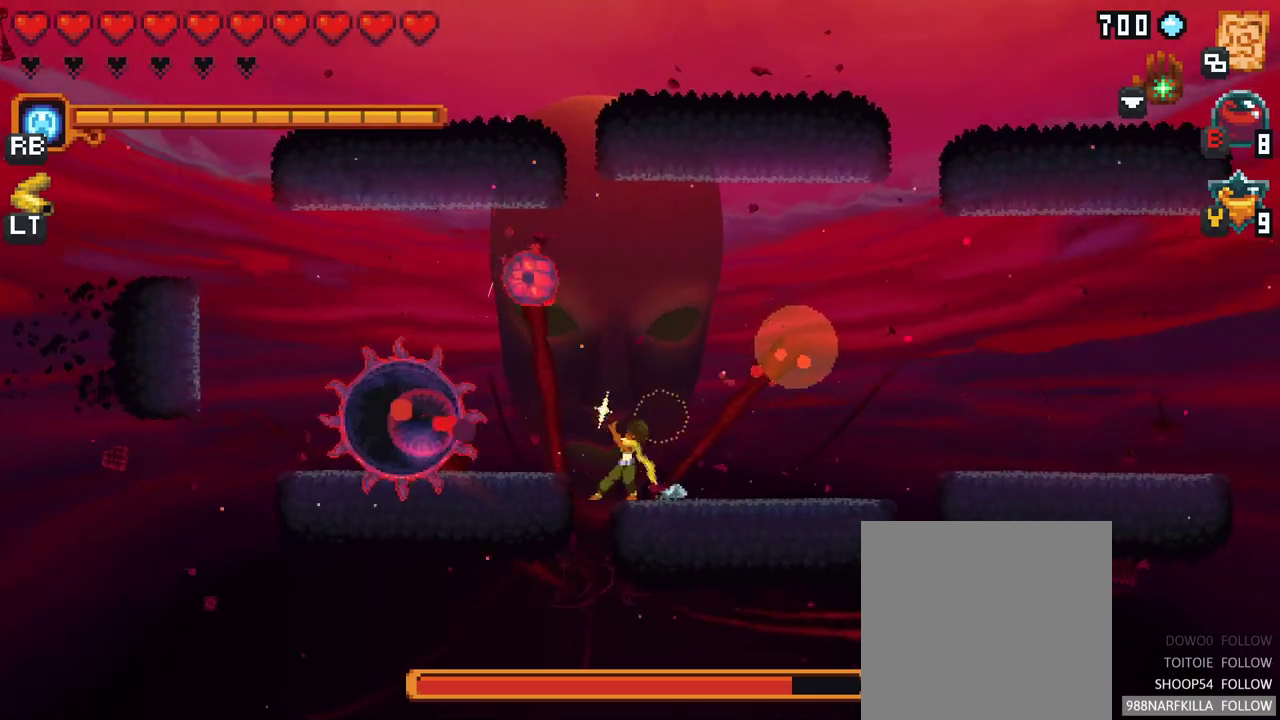
{"buttons": ["A"], "left_stick": "up-left", "right_stick": "center", "events": [[183, "X", "up"], [300, "left_stick", "up"], [367, "A", "down"], [467, "left_stick", "up-left"]]}
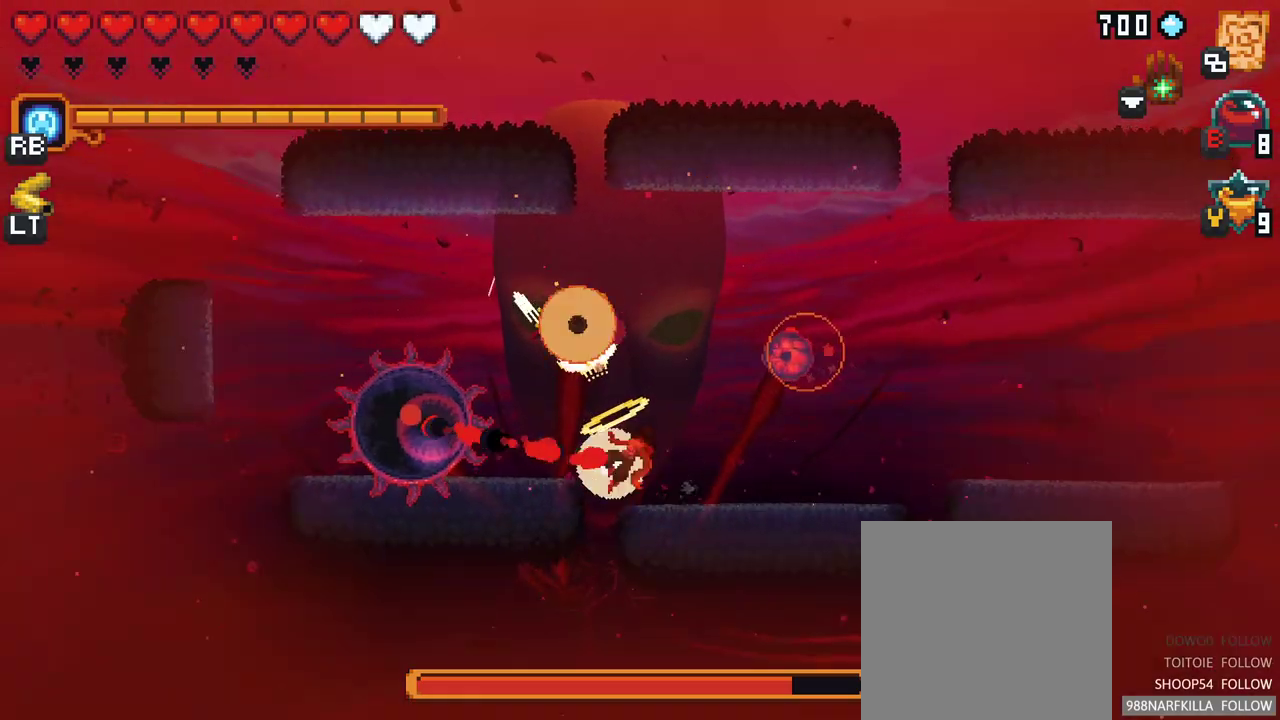
{"buttons": [], "left_stick": "up-left", "right_stick": "center", "events": [[17, "A", "up"], [233, "left_stick", "up"], [450, "left_stick", "up-left"]]}
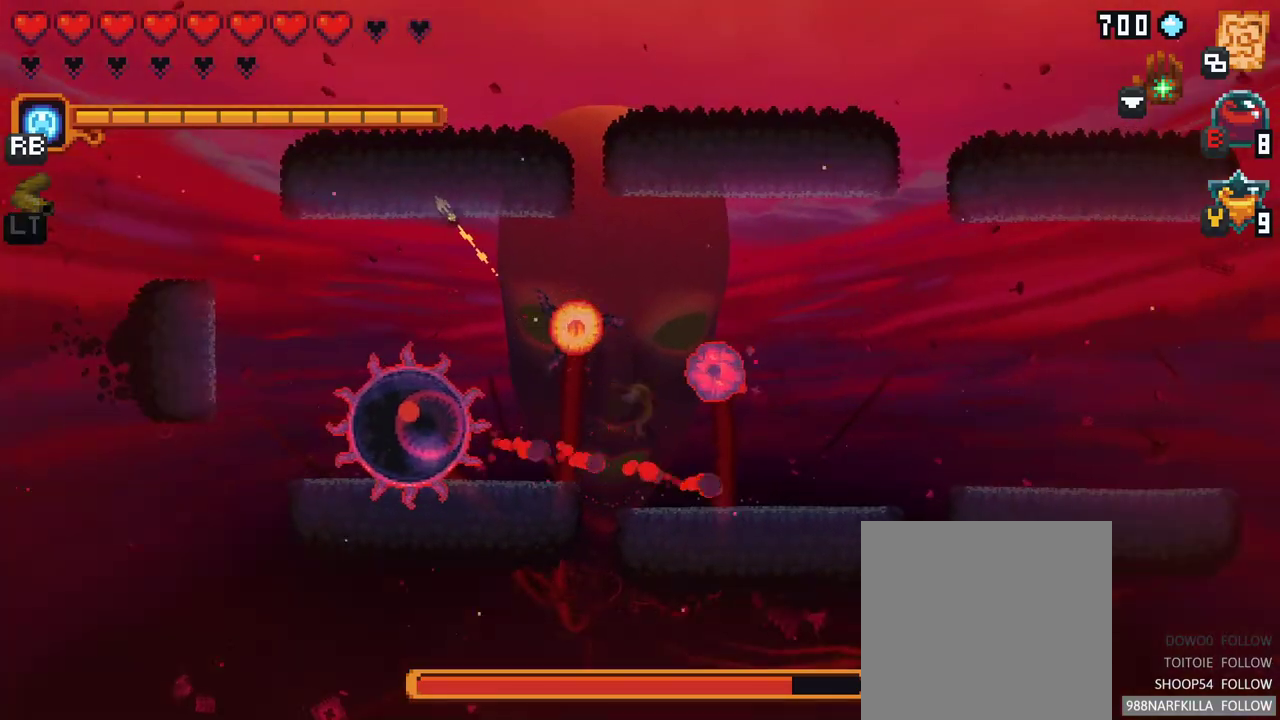
{"buttons": [], "left_stick": "right", "right_stick": "center", "events": [[183, "A", "down"], [350, "A", "up"], [417, "left_stick", "up-right"], [500, "left_stick", "right"]]}
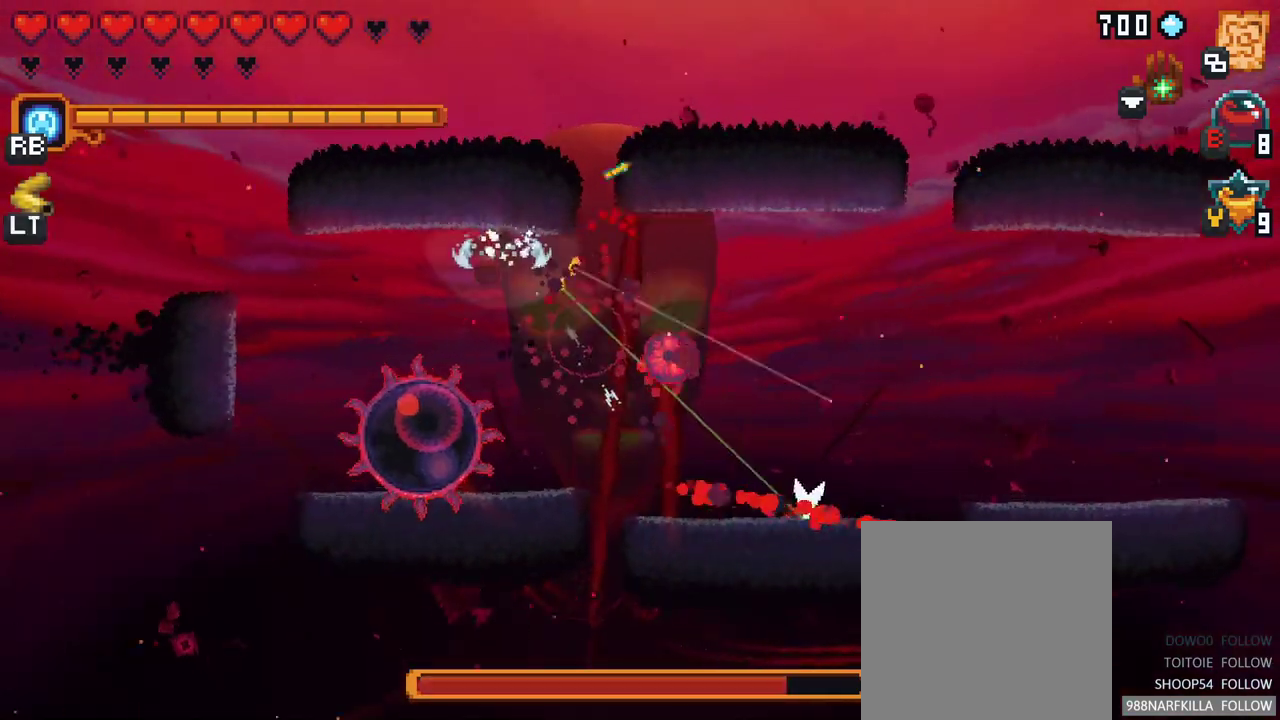
{"buttons": ["X"], "left_stick": "down-right", "right_stick": "center", "events": [[100, "left_stick", "down-right"], [150, "X", "down"]]}
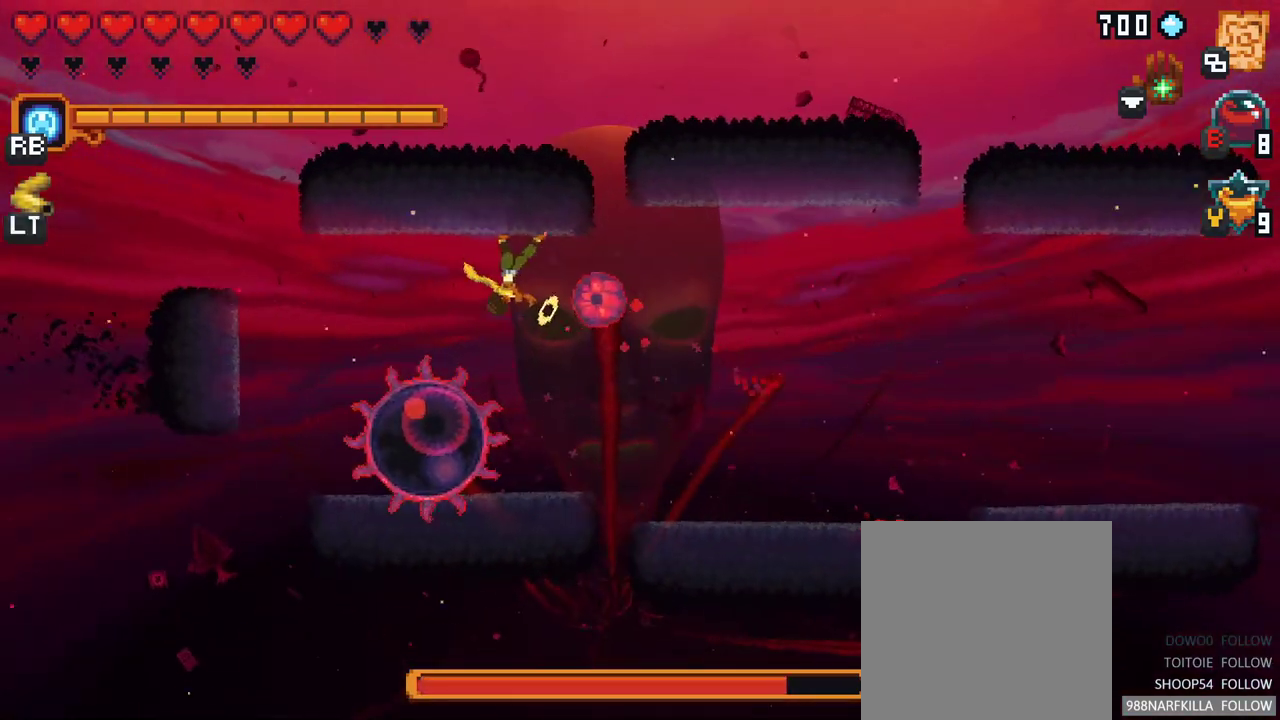
{"buttons": [], "left_stick": "right", "right_stick": "center", "events": [[17, "left_stick", "right"], [100, "X", "up"]]}
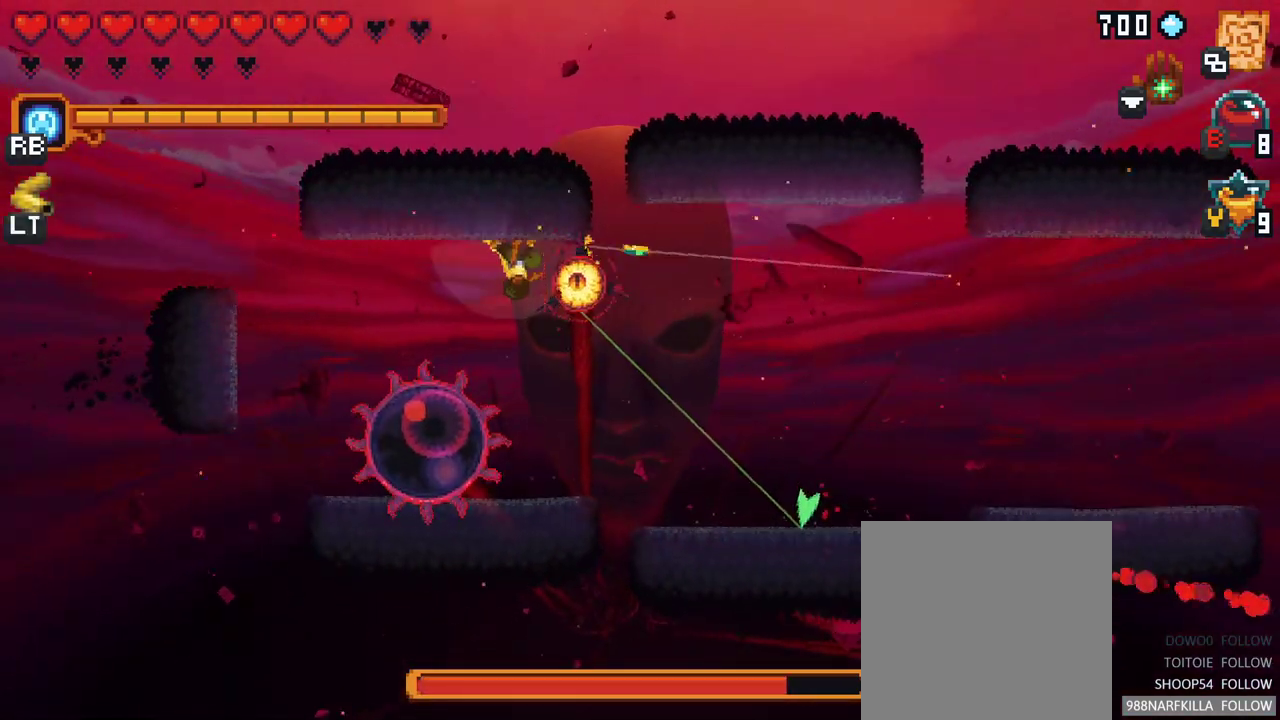
{"buttons": [], "left_stick": "left", "right_stick": "center", "events": [[100, "A", "down"], [250, "A", "up"], [283, "left_stick", "center"], [333, "left_stick", "left"]]}
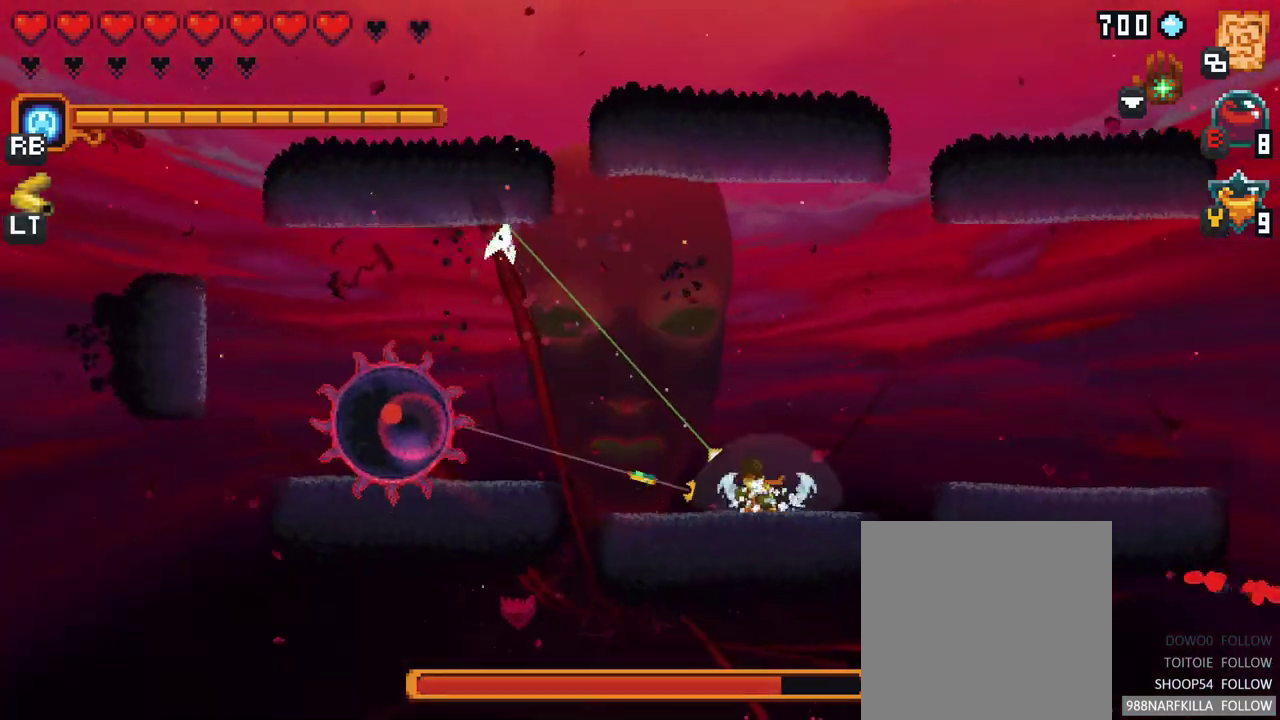
{"buttons": ["A"], "left_stick": "left", "right_stick": "center", "events": [[450, "A", "down"]]}
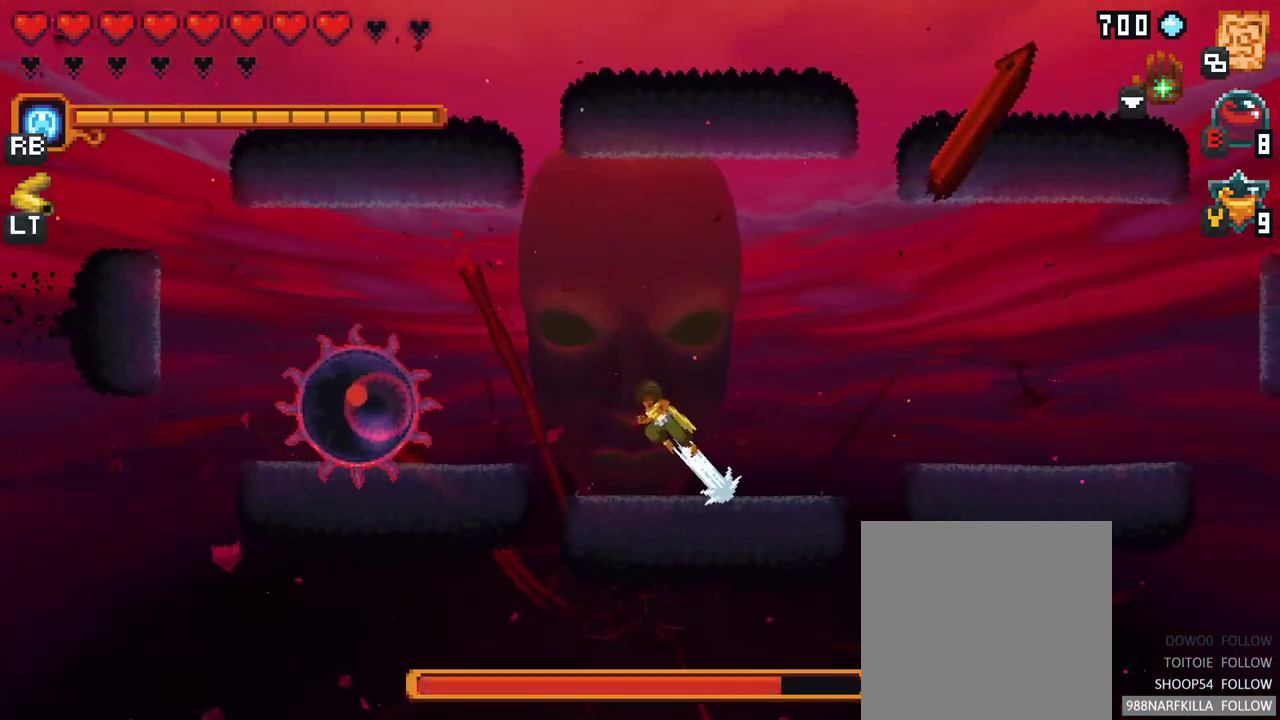
{"buttons": ["X"], "left_stick": "down-left", "right_stick": "center", "events": [[117, "A", "up"], [167, "left_stick", "down-left"], [217, "X", "down"]]}
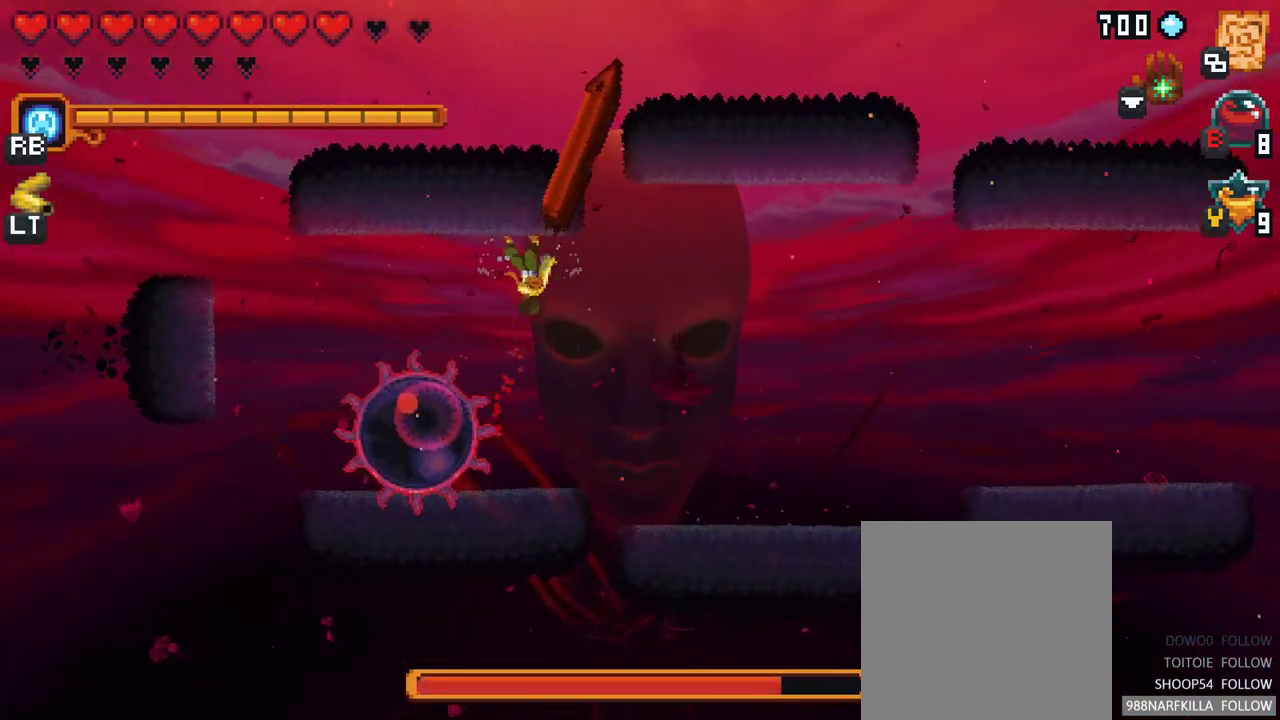
{"buttons": [], "left_stick": "down-left", "right_stick": "center", "events": [[150, "X", "up"]]}
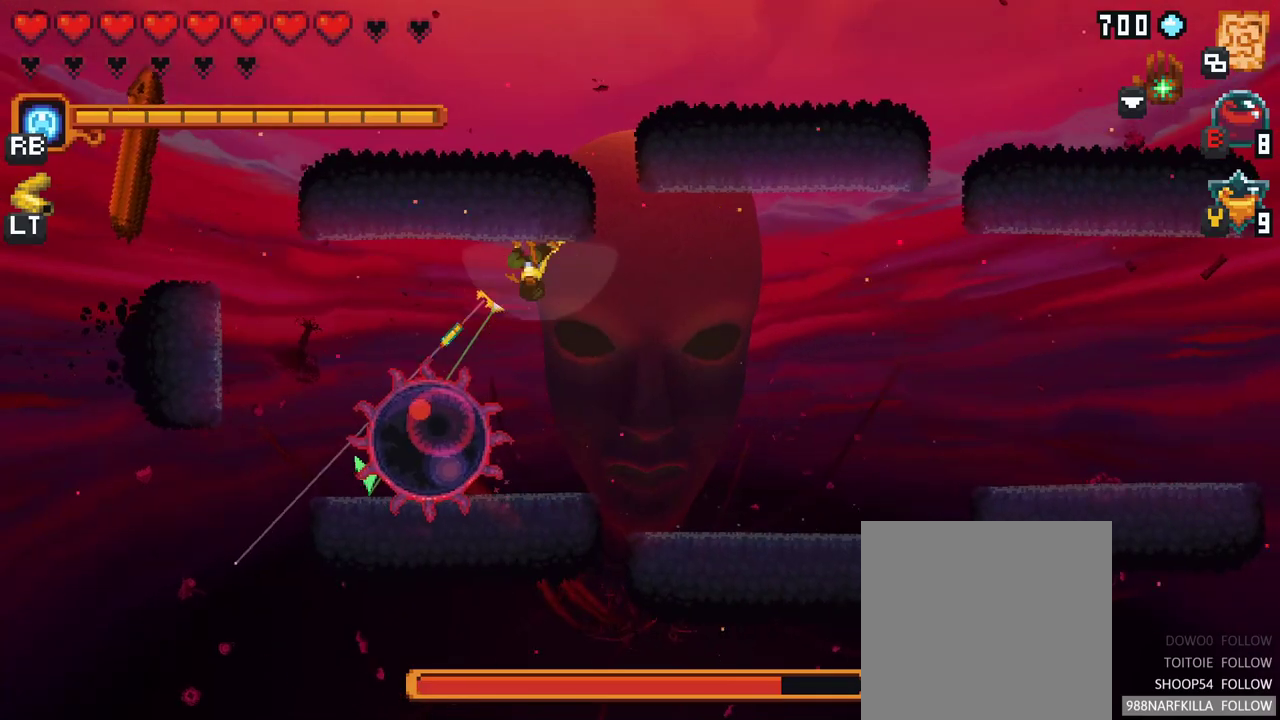
{"buttons": [], "left_stick": "down-left", "right_stick": "center", "events": [[17, "X", "down"], [433, "X", "up"]]}
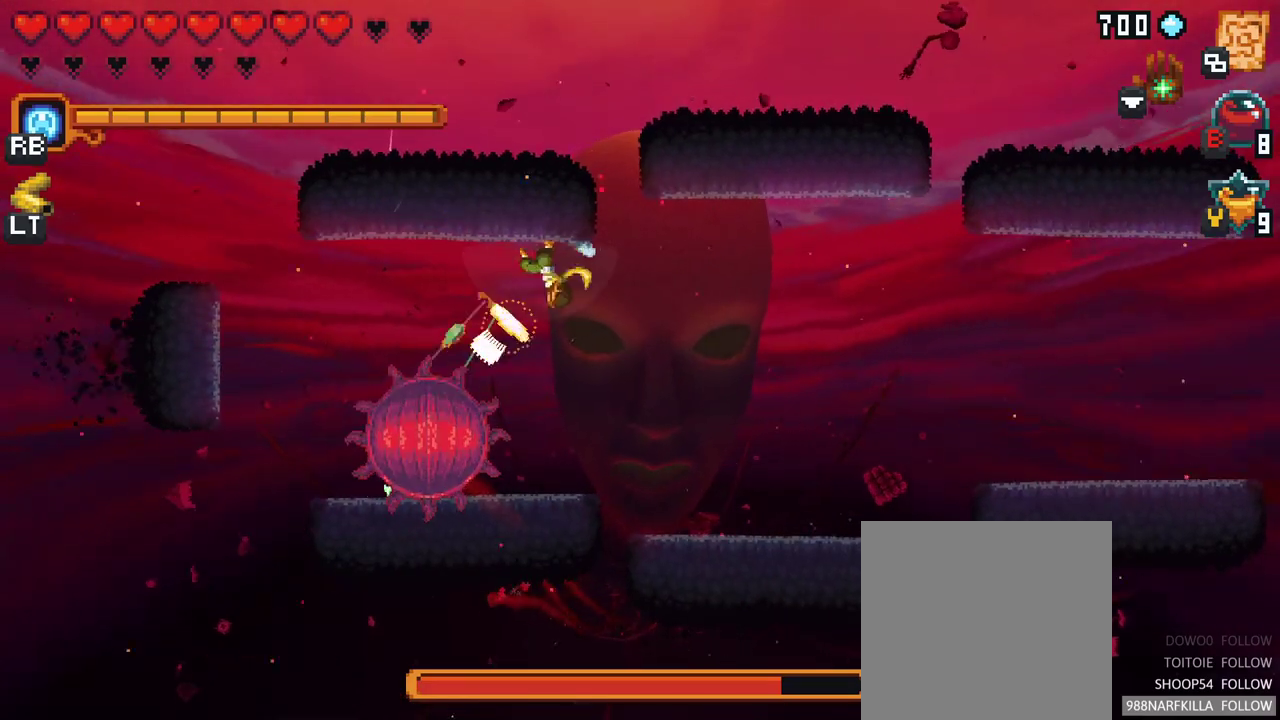
{"buttons": [], "left_stick": "down", "right_stick": "center", "events": [[150, "left_stick", "down-right"], [333, "A", "down"], [433, "left_stick", "down"], [483, "A", "up"]]}